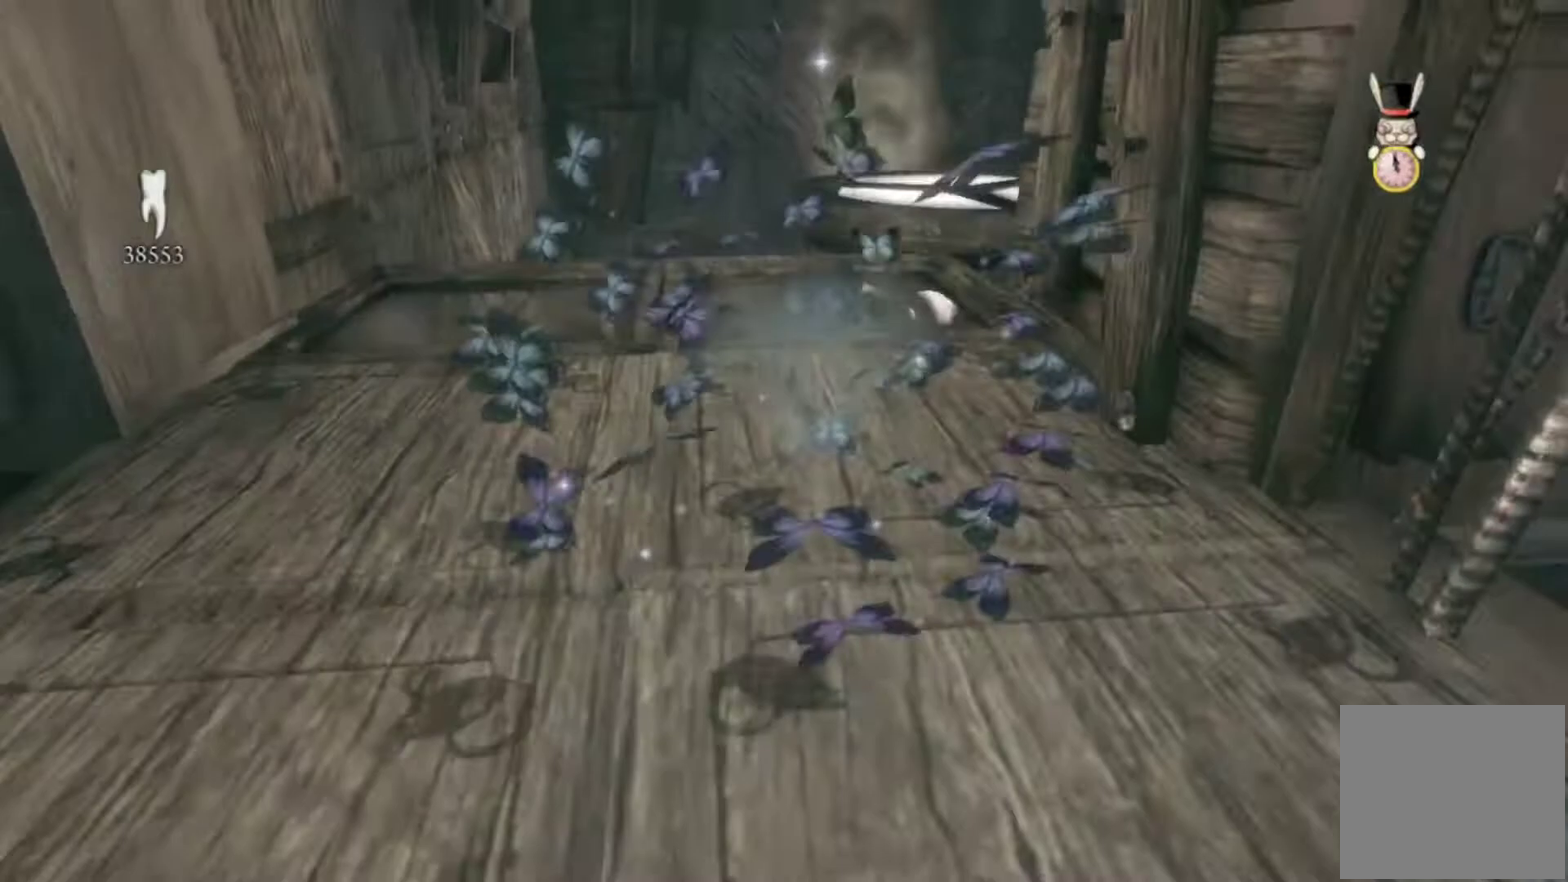
Gameplay with a controller (Xbox layout); each line is a JSON object with the inputs held at the frame after it. "button_events" lists button changes between this image and that frame as [ms after this image, input, new state], when the widget could be followed in between (sticks are given only as held states). This overlay highlights the sticks when they move; stick clicks (L3 R3) are not distinguishable. Not read: L1 L2 L3 R1 R2 R3.
{"buttons": [], "left_stick": "up", "right_stick": "up-right", "button_events": []}
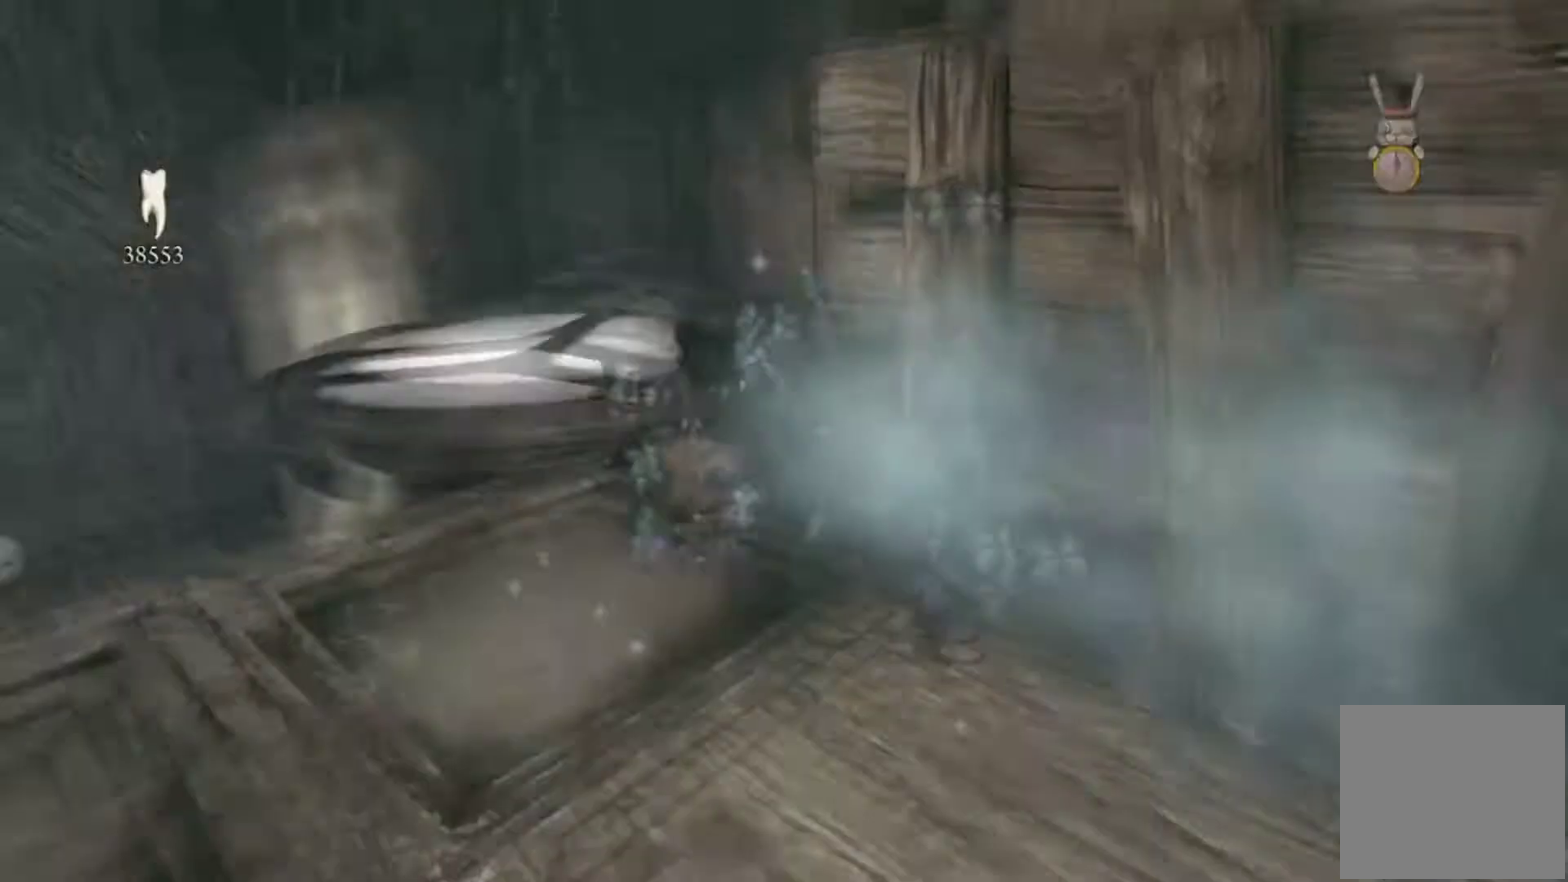
{"buttons": [], "left_stick": "up", "right_stick": "center", "button_events": []}
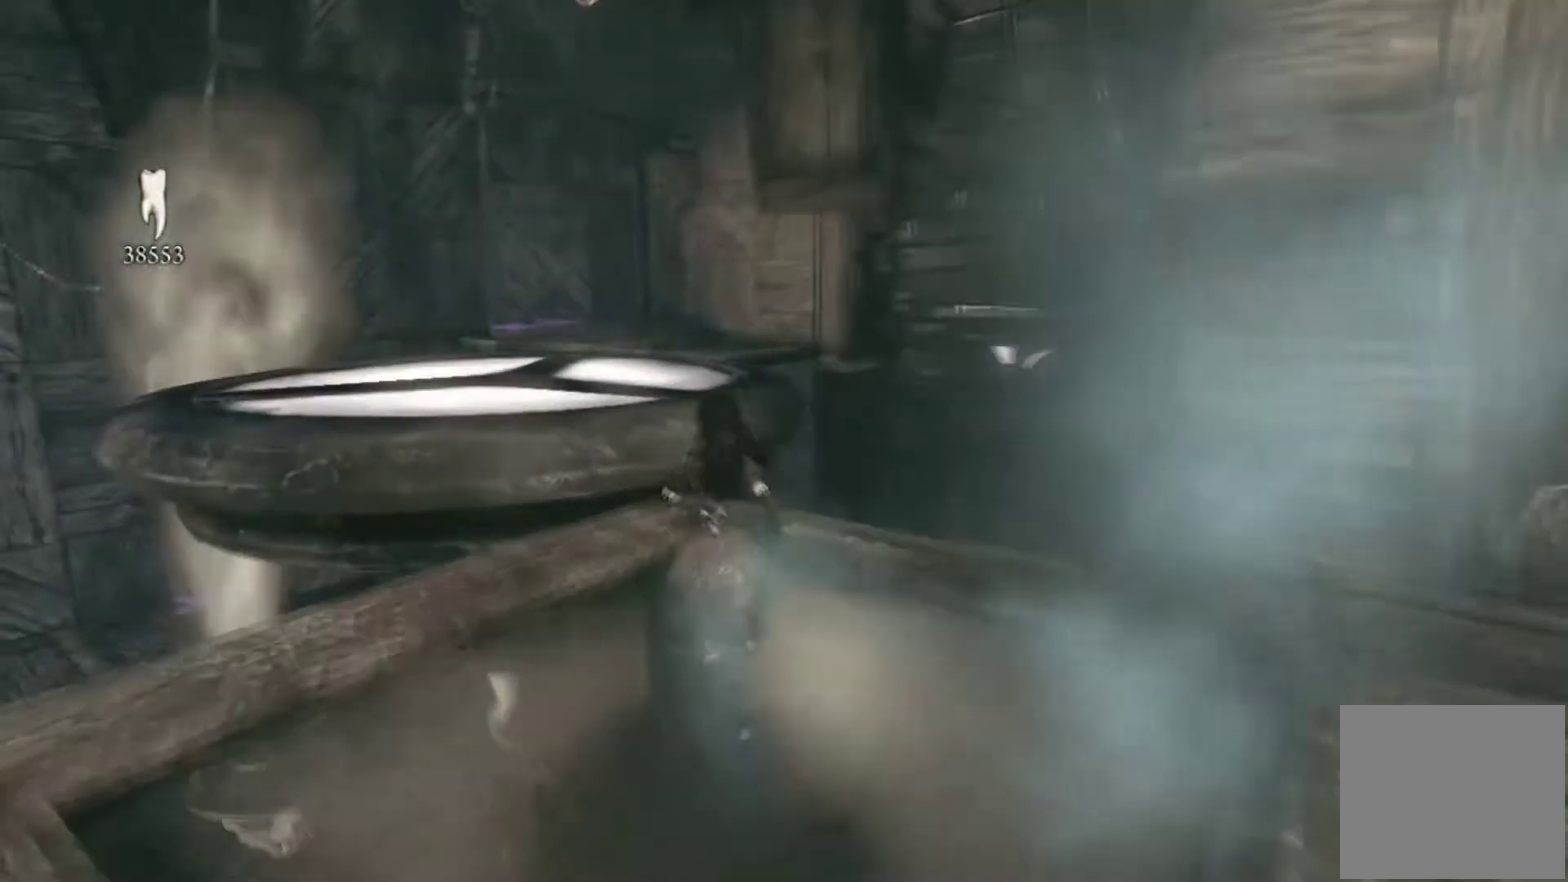
{"buttons": ["A"], "left_stick": "up", "right_stick": "center", "button_events": [[100, "A", "down"], [334, "A", "up"], [501, "A", "down"]]}
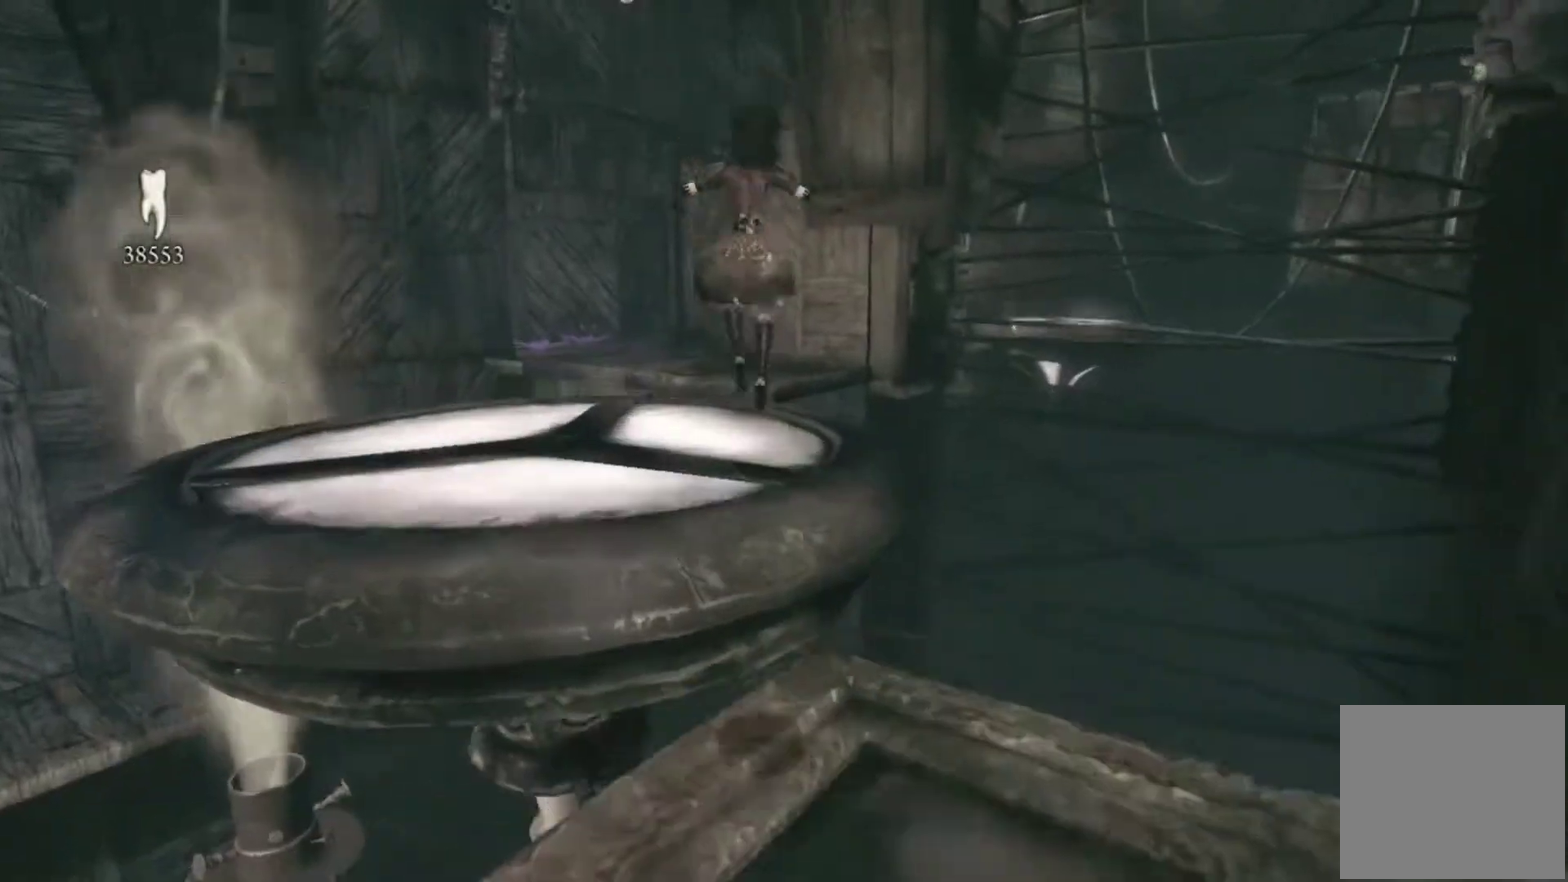
{"buttons": [], "left_stick": "left", "right_stick": "right", "button_events": [[166, "A", "up"]]}
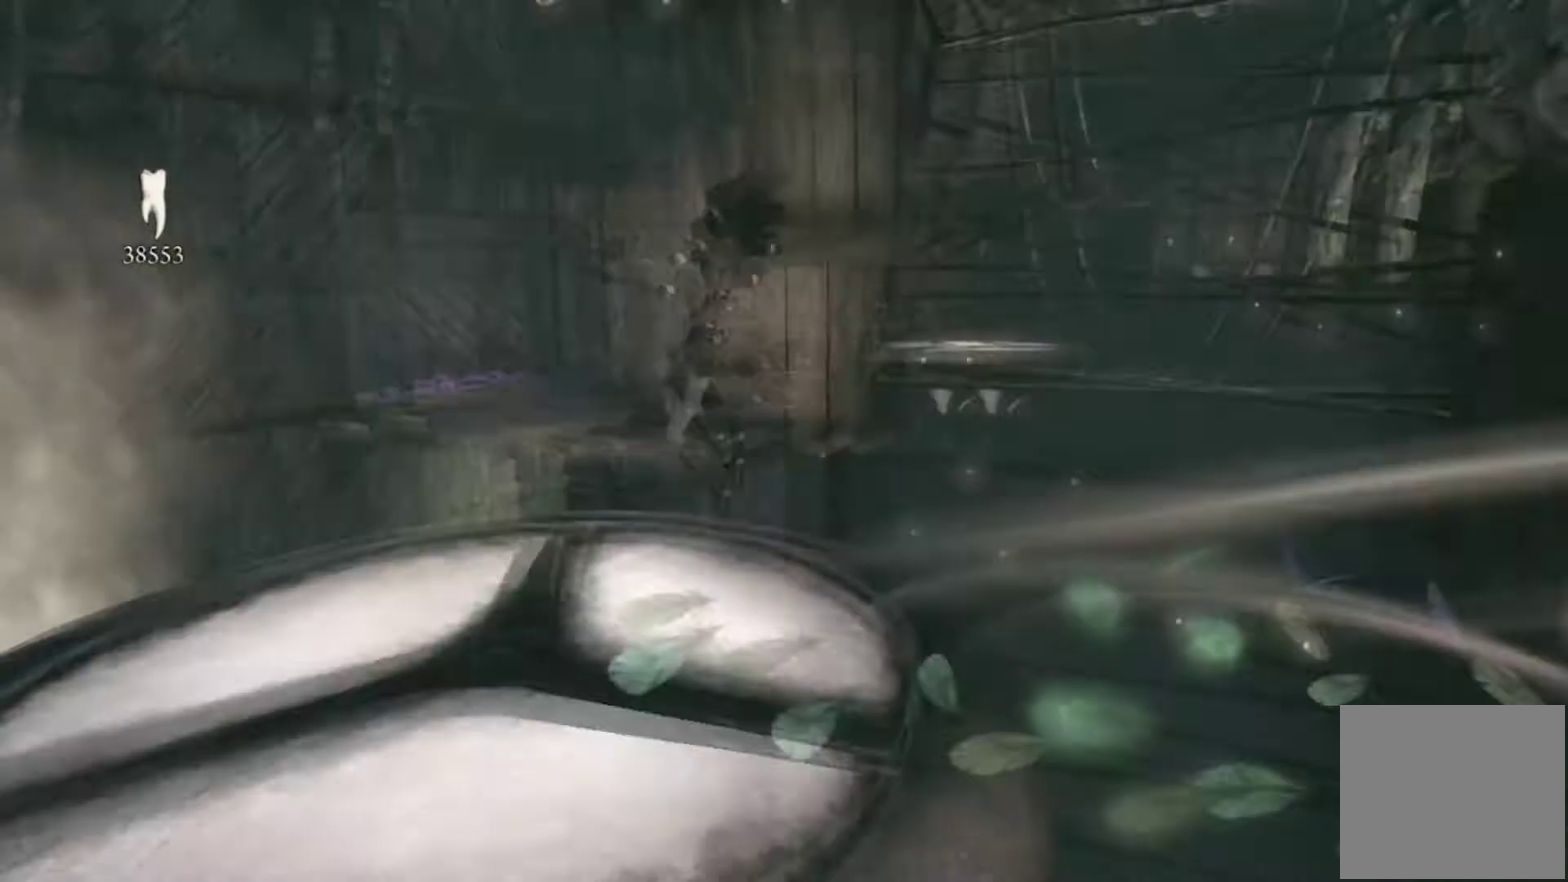
{"buttons": ["B"], "left_stick": "left", "right_stick": "center", "button_events": [[400, "B", "down"]]}
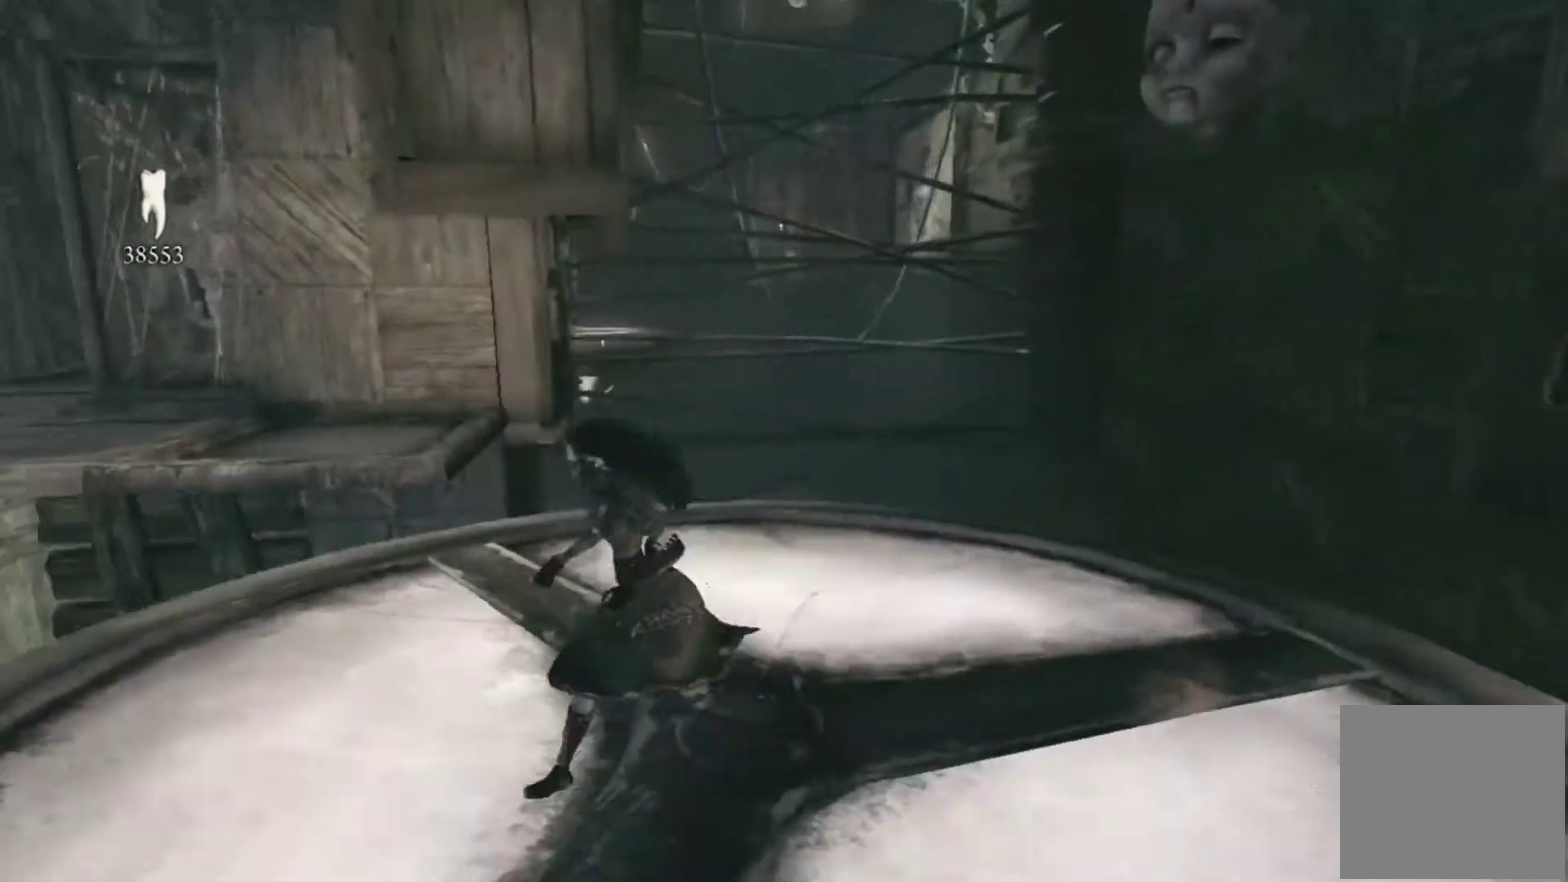
{"buttons": [], "left_stick": "up-left", "right_stick": "center", "button_events": [[67, "B", "up"], [234, "A", "down"], [501, "A", "up"]]}
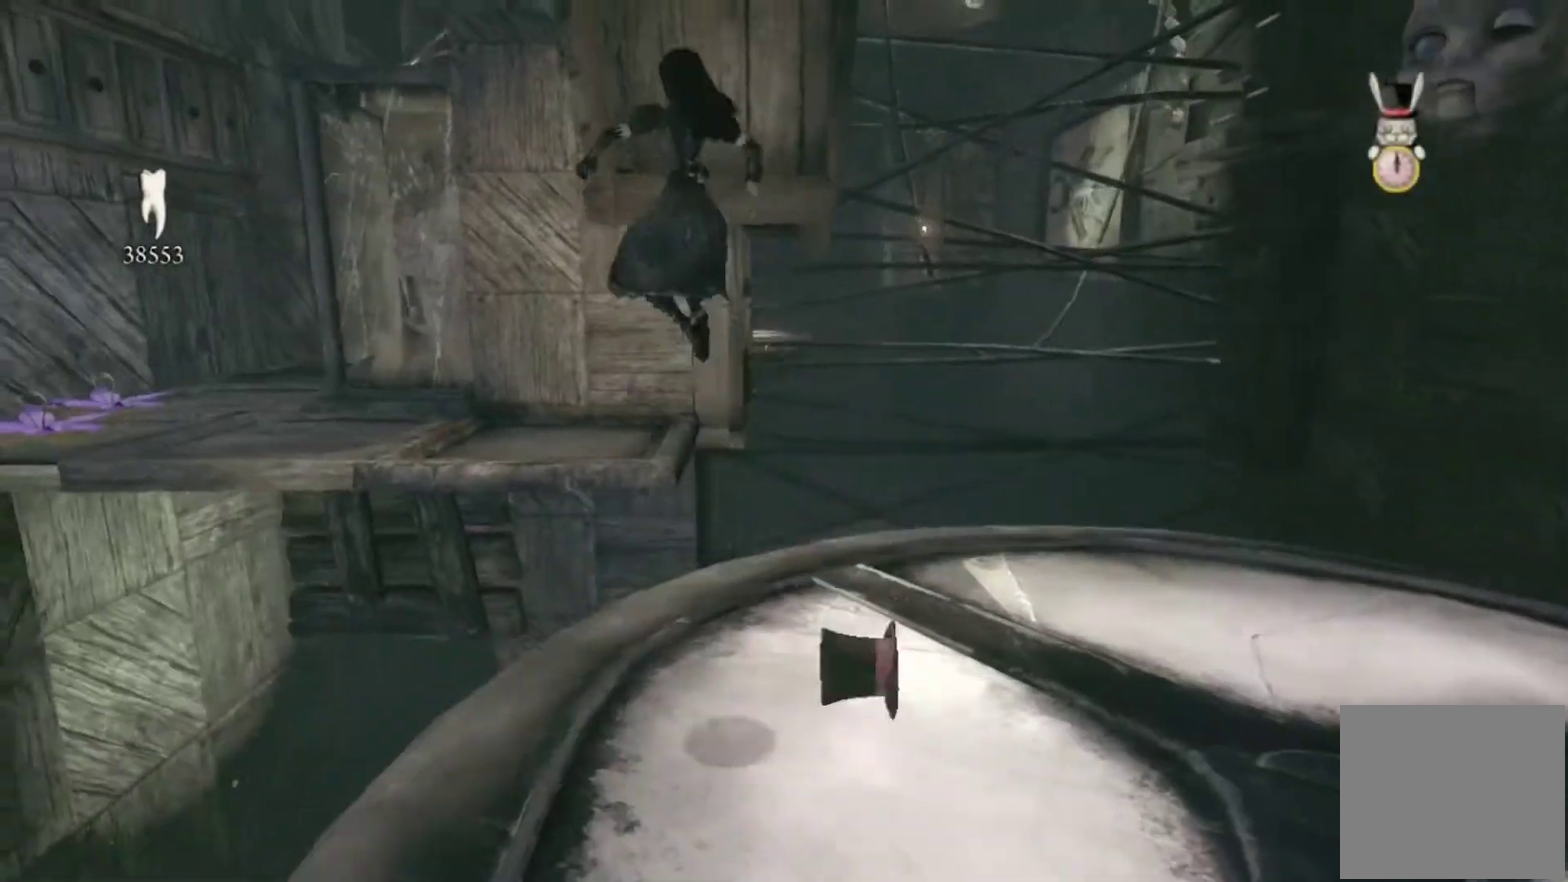
{"buttons": [], "left_stick": "up", "right_stick": "center", "button_events": []}
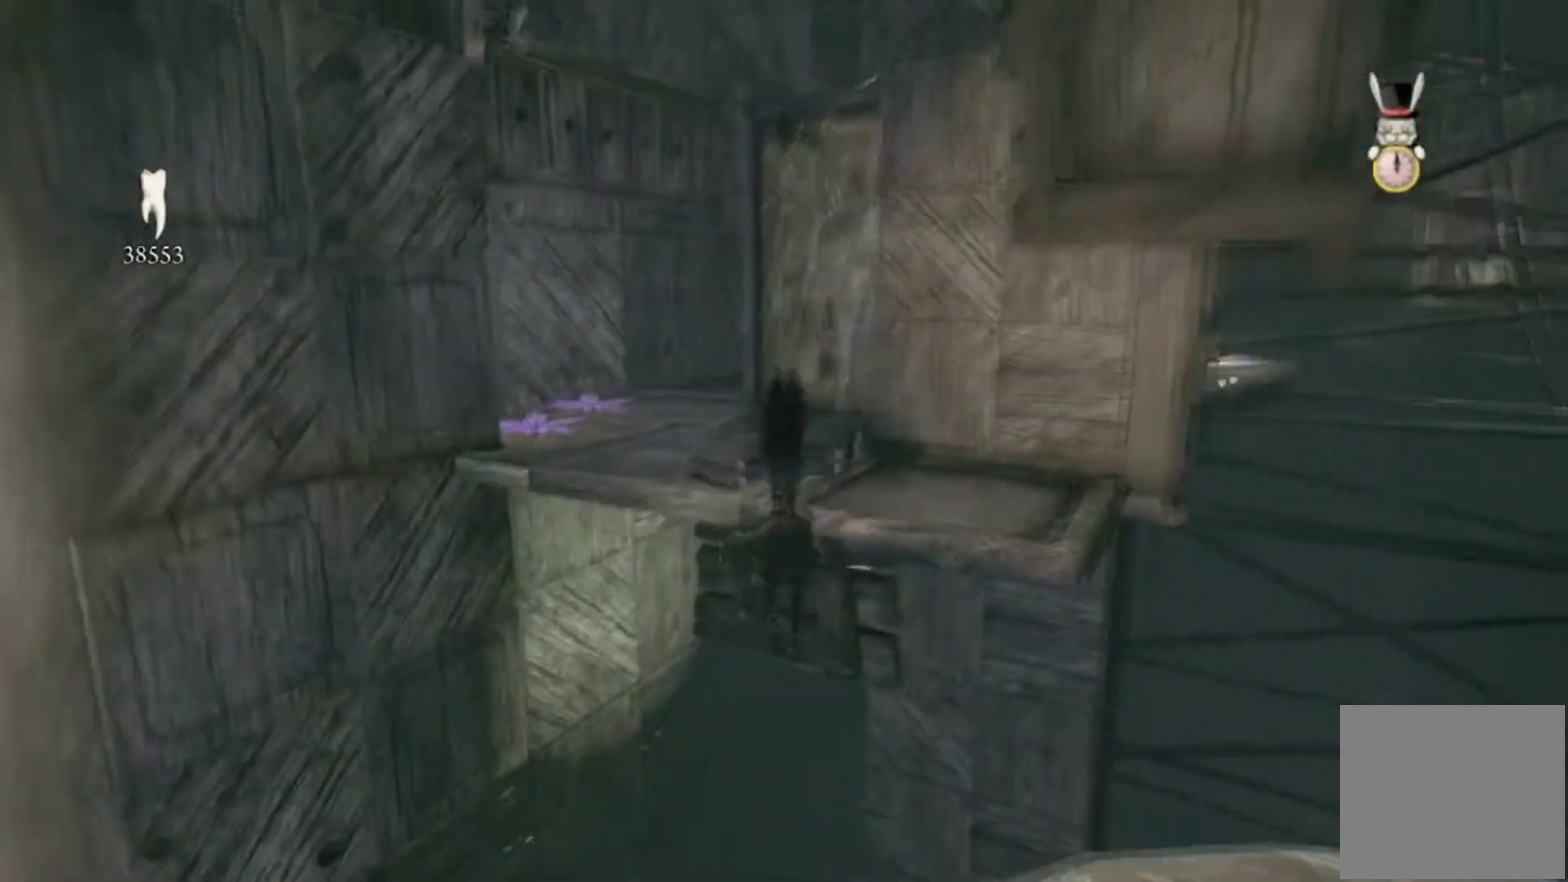
{"buttons": [], "left_stick": "up", "right_stick": "center", "button_events": [[66, "A", "down"], [400, "A", "up"]]}
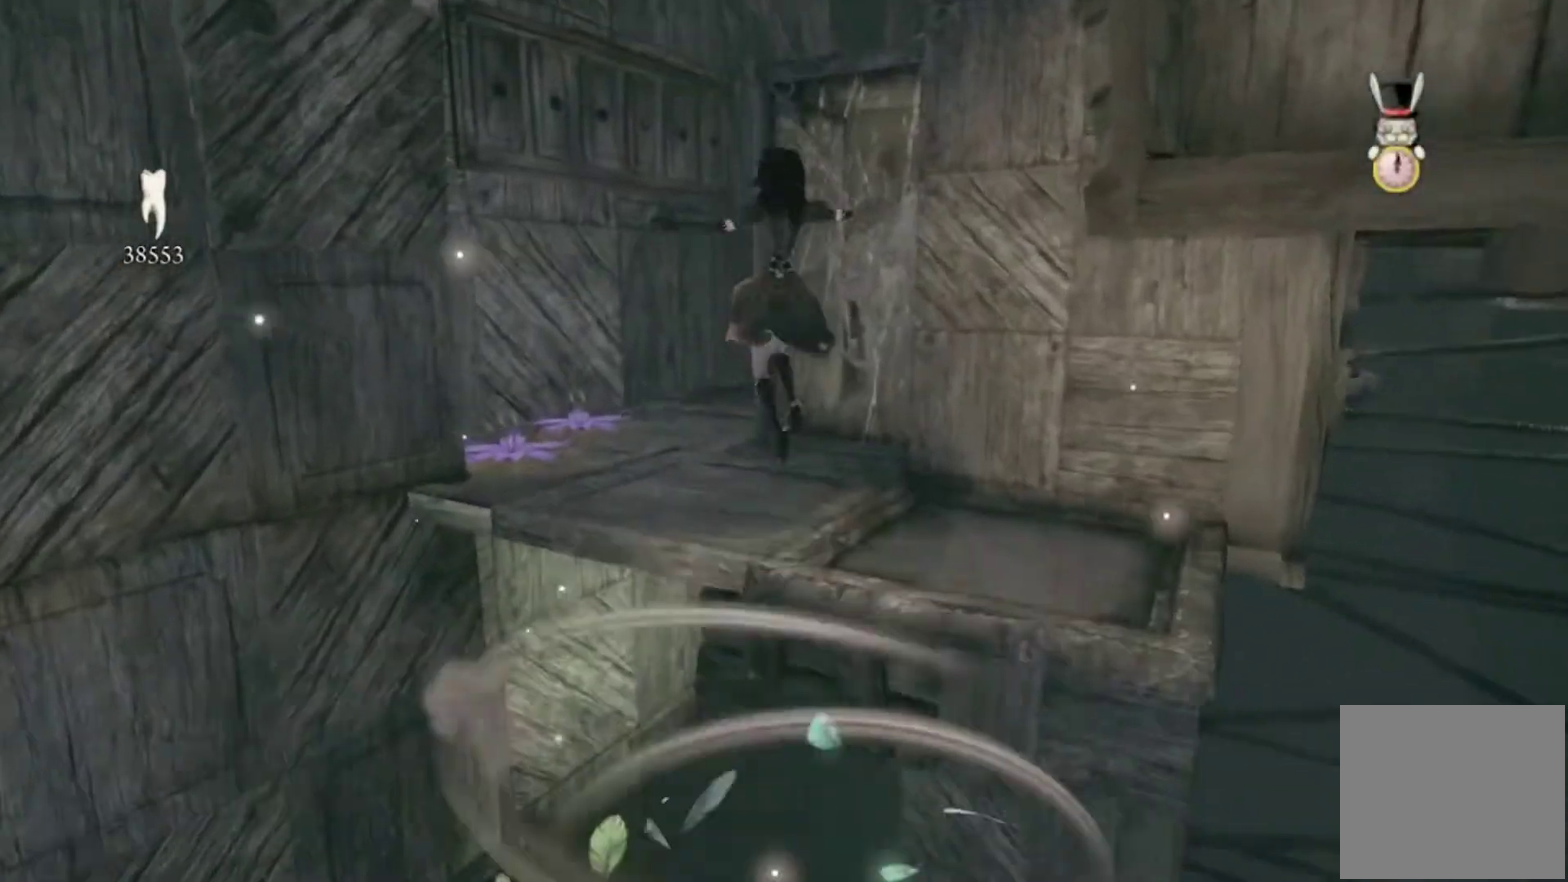
{"buttons": ["A"], "left_stick": "up", "right_stick": "center", "button_events": [[400, "A", "down"]]}
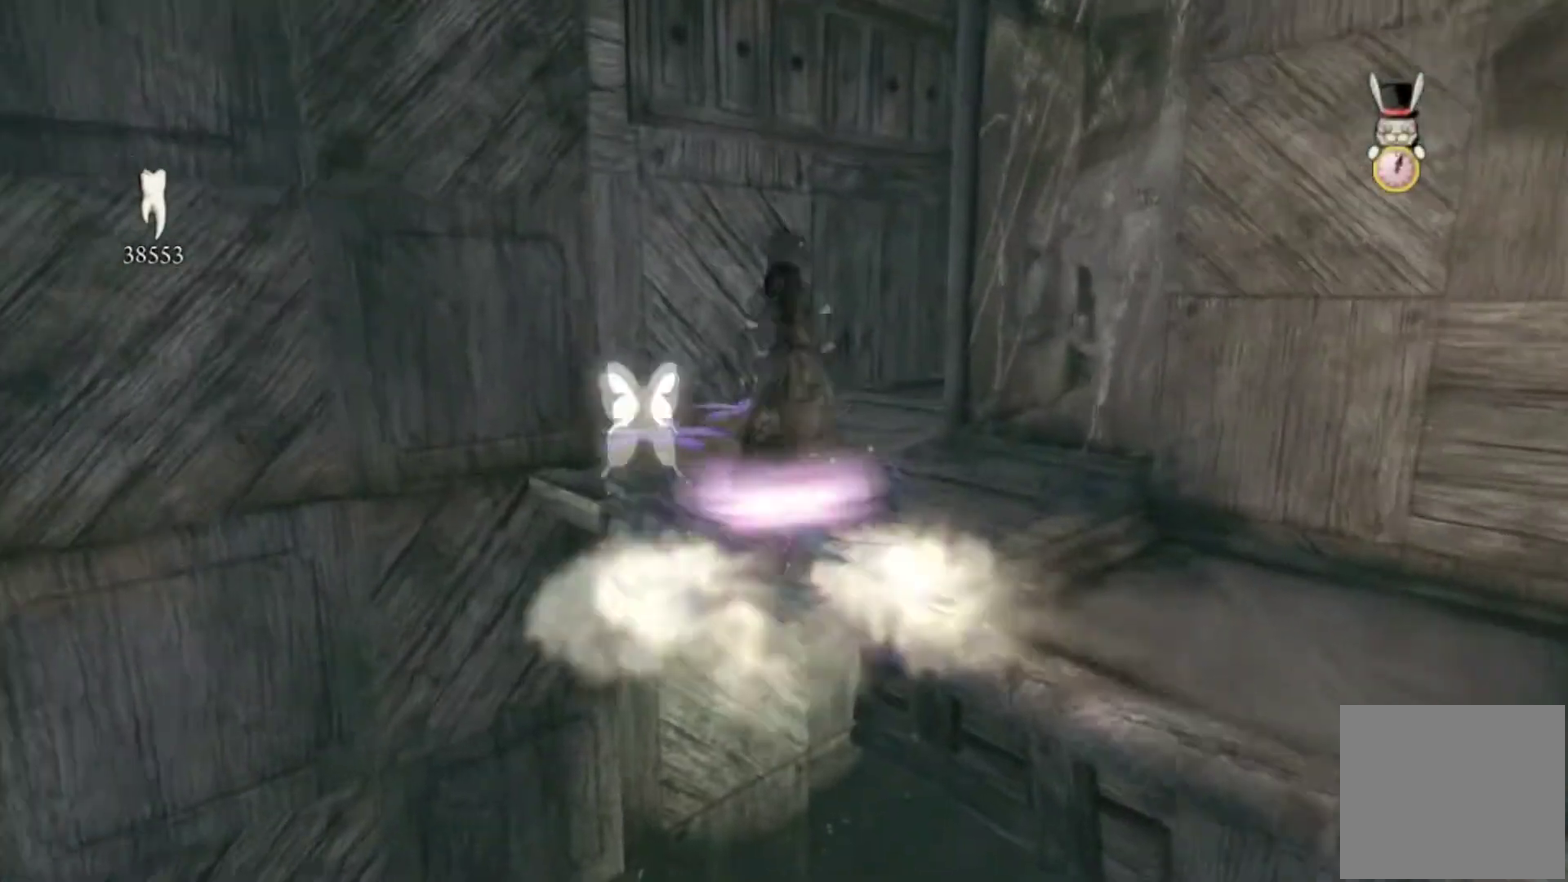
{"buttons": [], "left_stick": "up-left", "right_stick": "right", "button_events": [[234, "A", "up"]]}
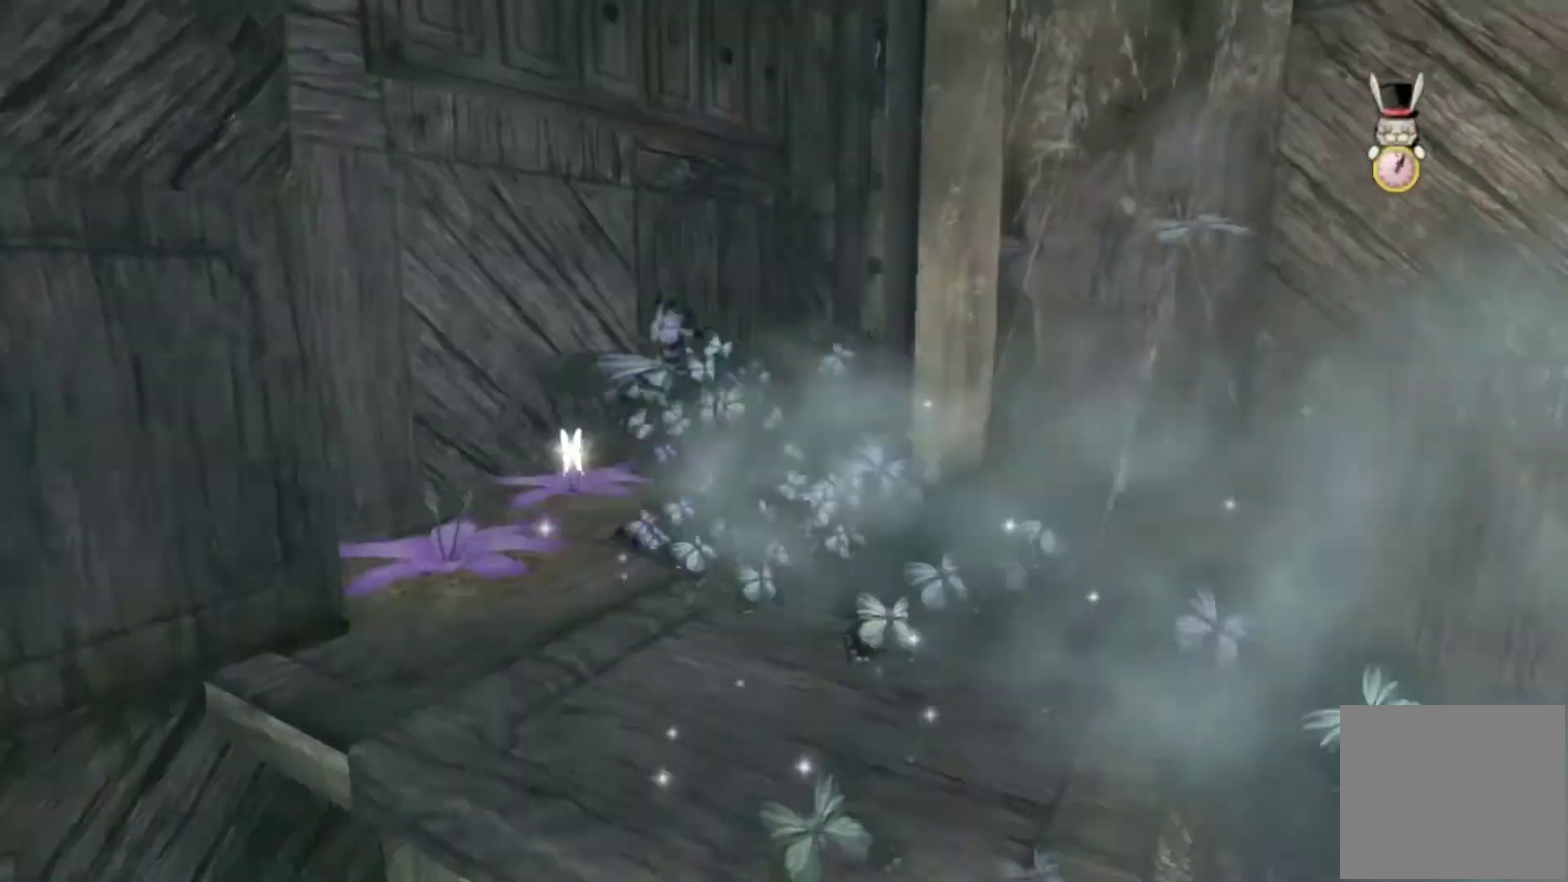
{"buttons": ["A"], "left_stick": "up-left", "right_stick": "center", "button_events": [[467, "A", "down"]]}
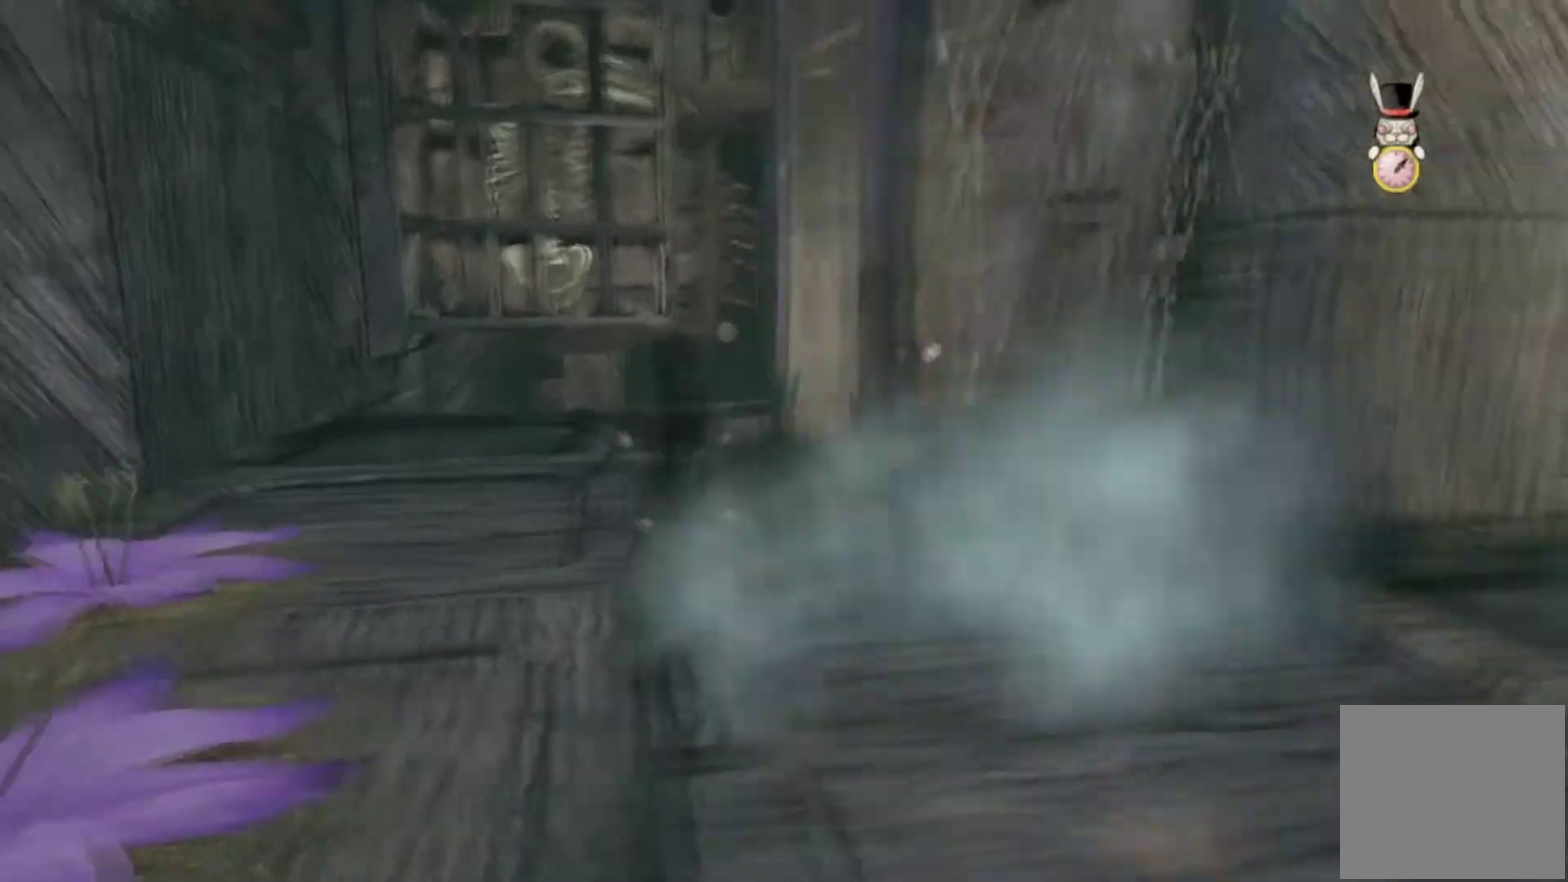
{"buttons": [], "left_stick": "up", "right_stick": "center", "button_events": [[200, "A", "up"]]}
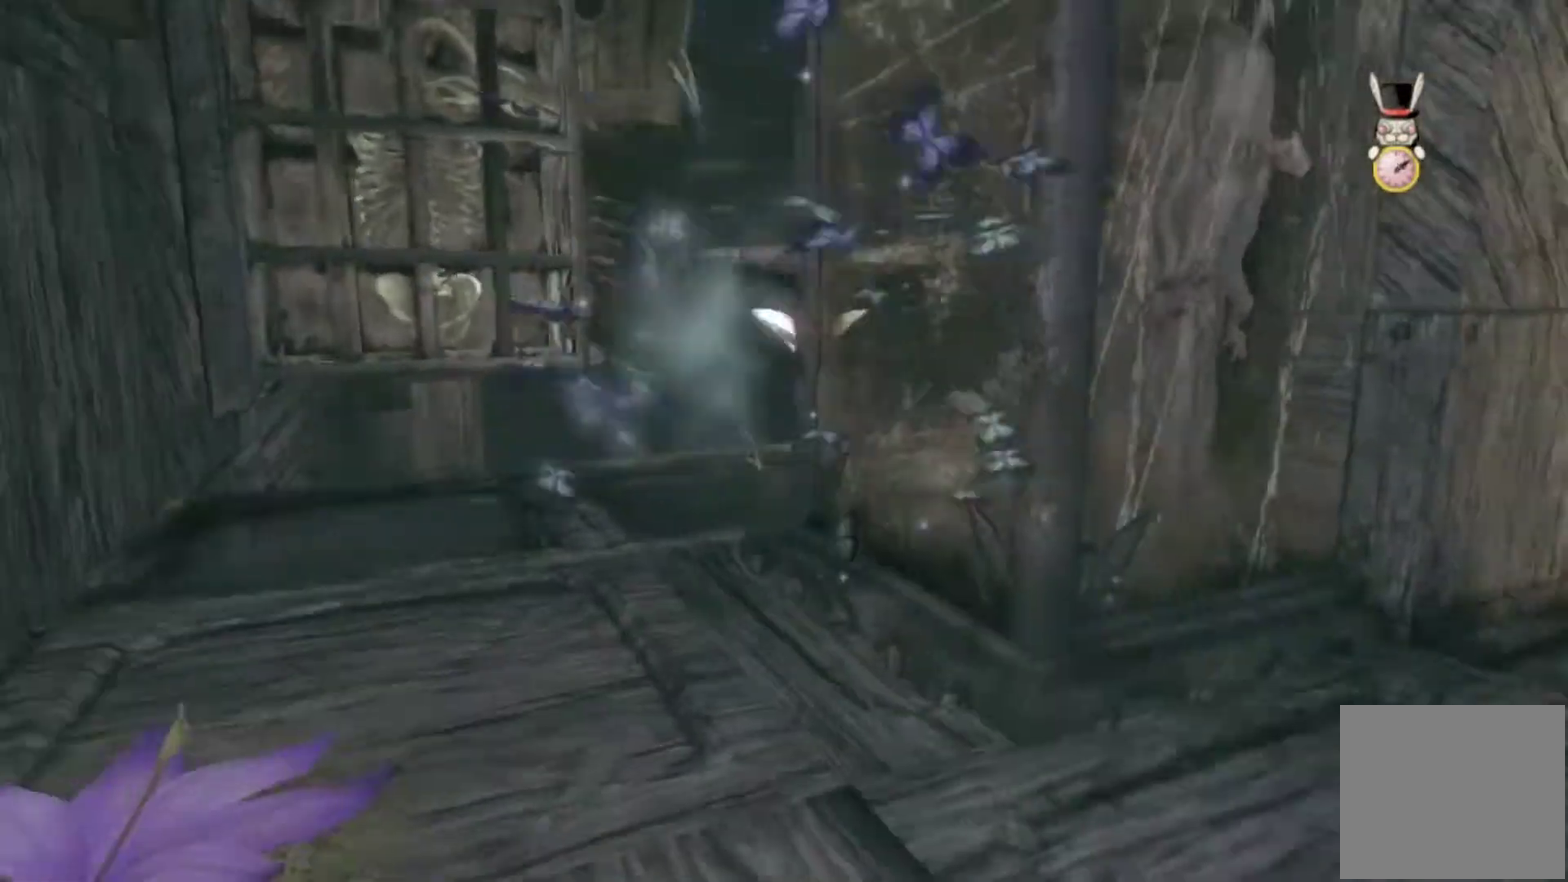
{"buttons": [], "left_stick": "up-left", "right_stick": "center", "button_events": []}
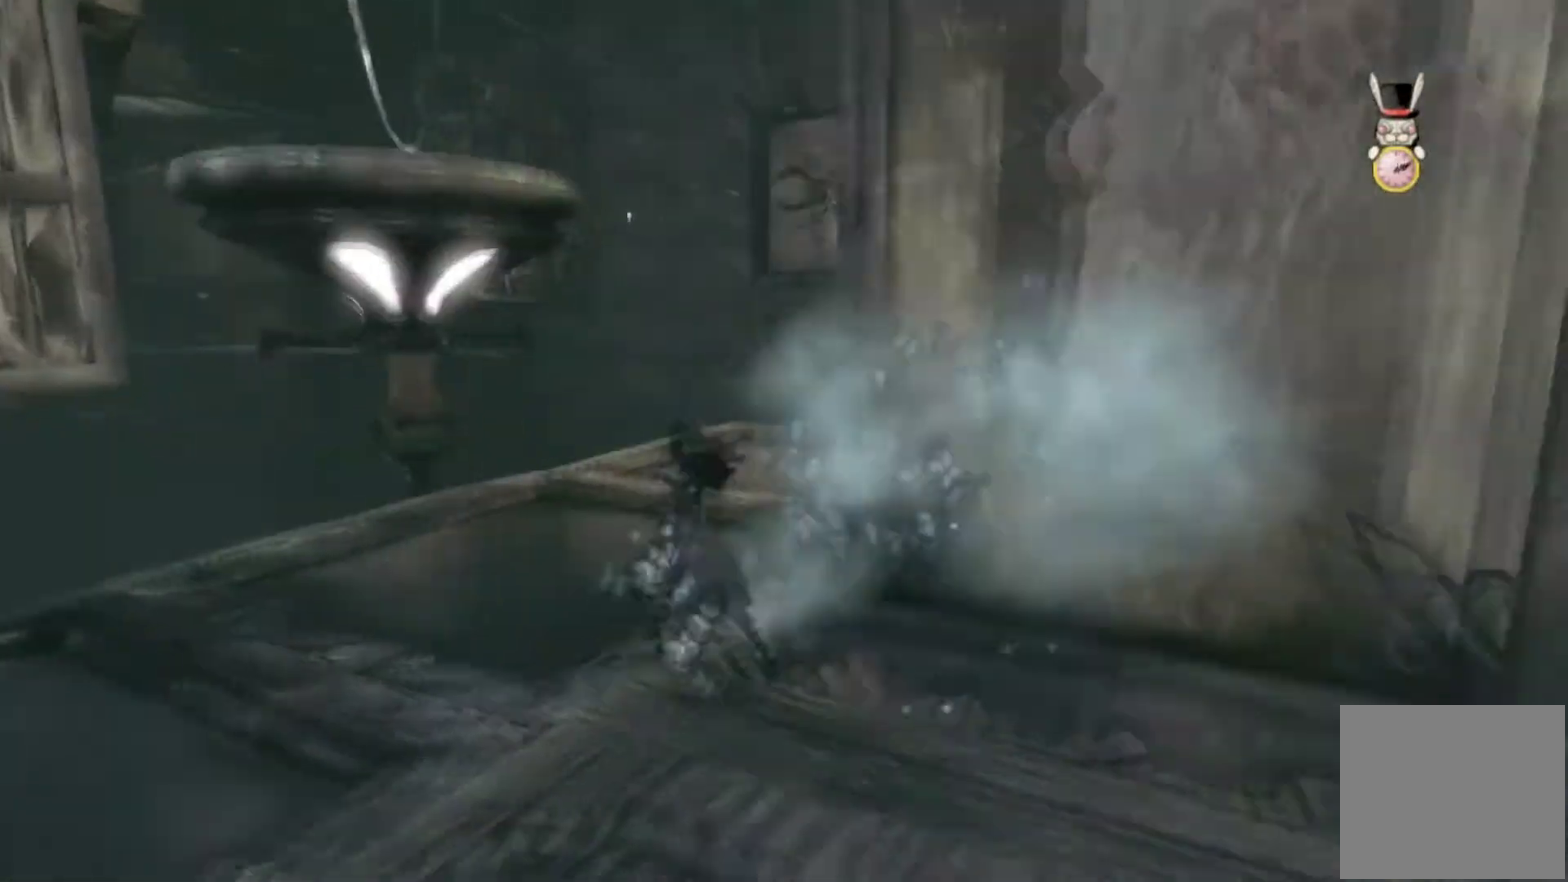
{"buttons": [], "left_stick": "up", "right_stick": "center", "button_events": []}
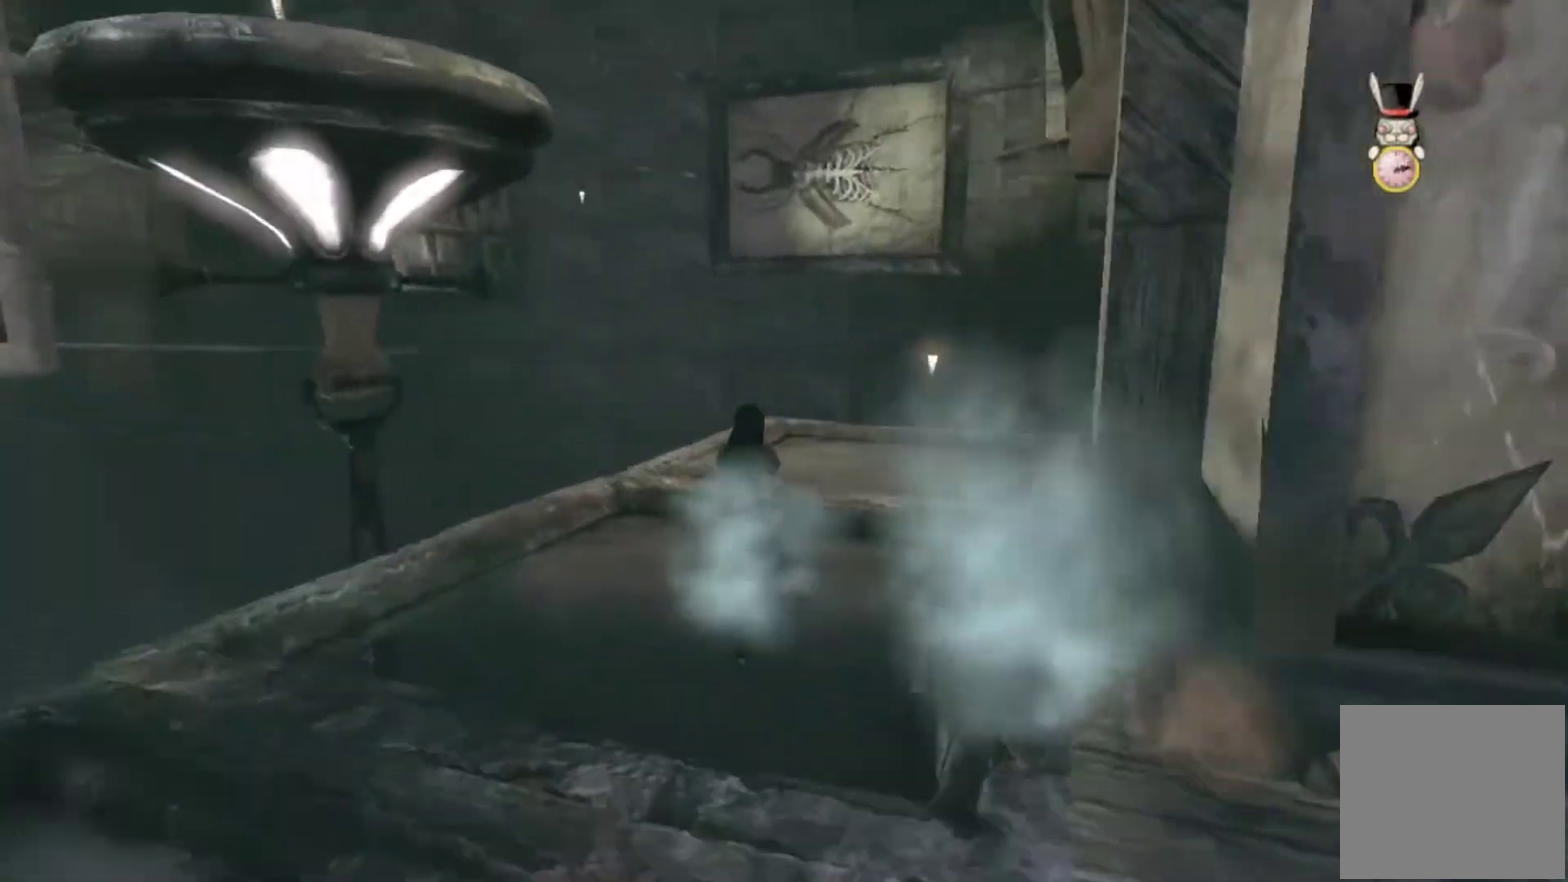
{"buttons": [], "left_stick": "up", "right_stick": "center", "button_events": []}
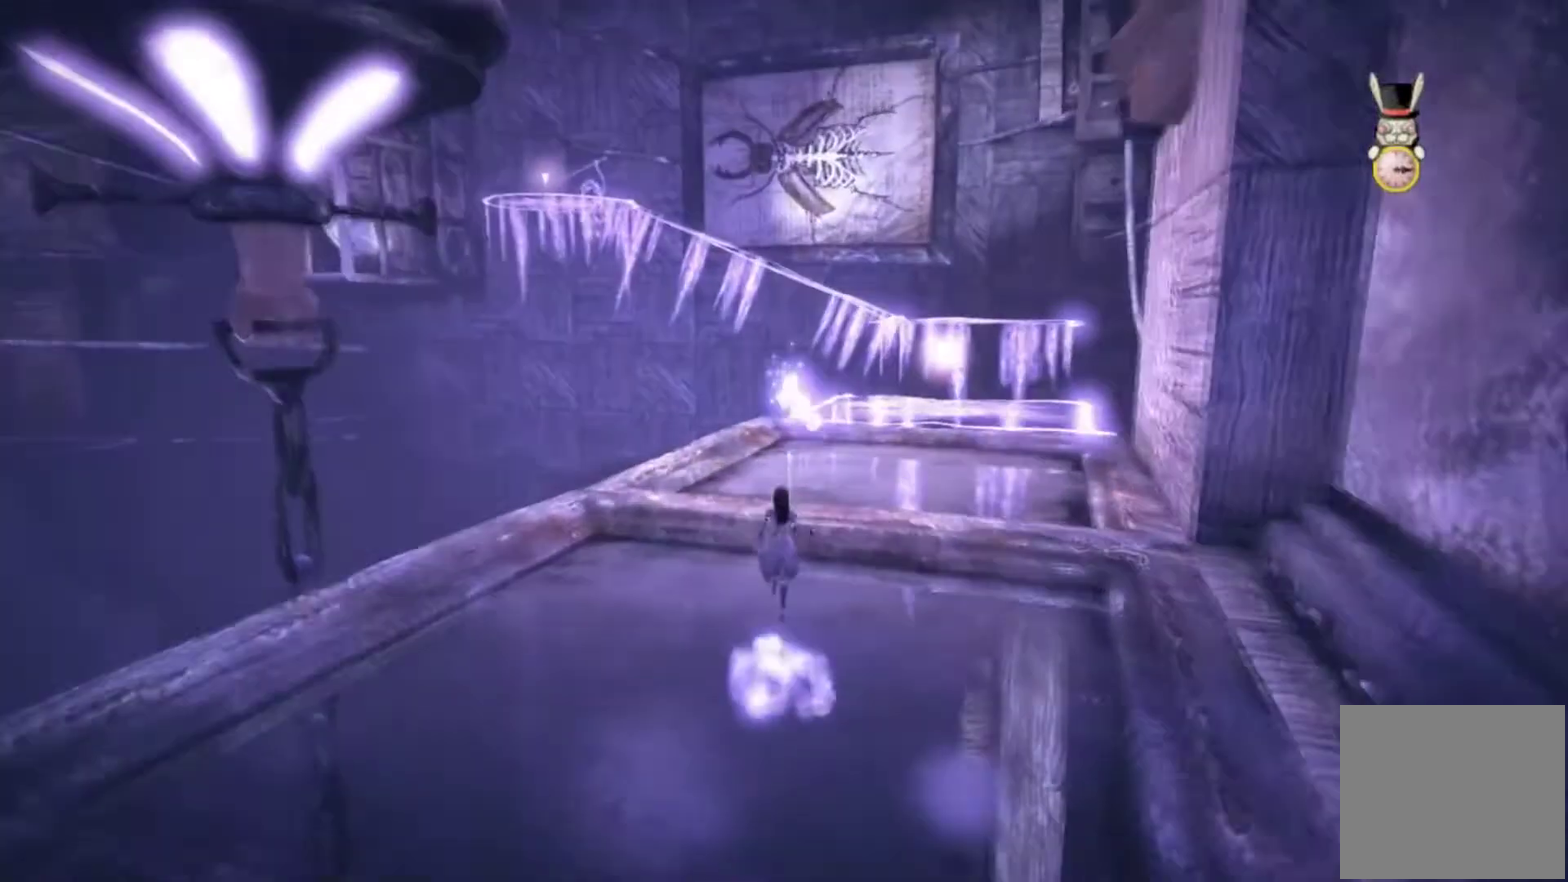
{"buttons": [], "left_stick": "up", "right_stick": "center", "button_events": []}
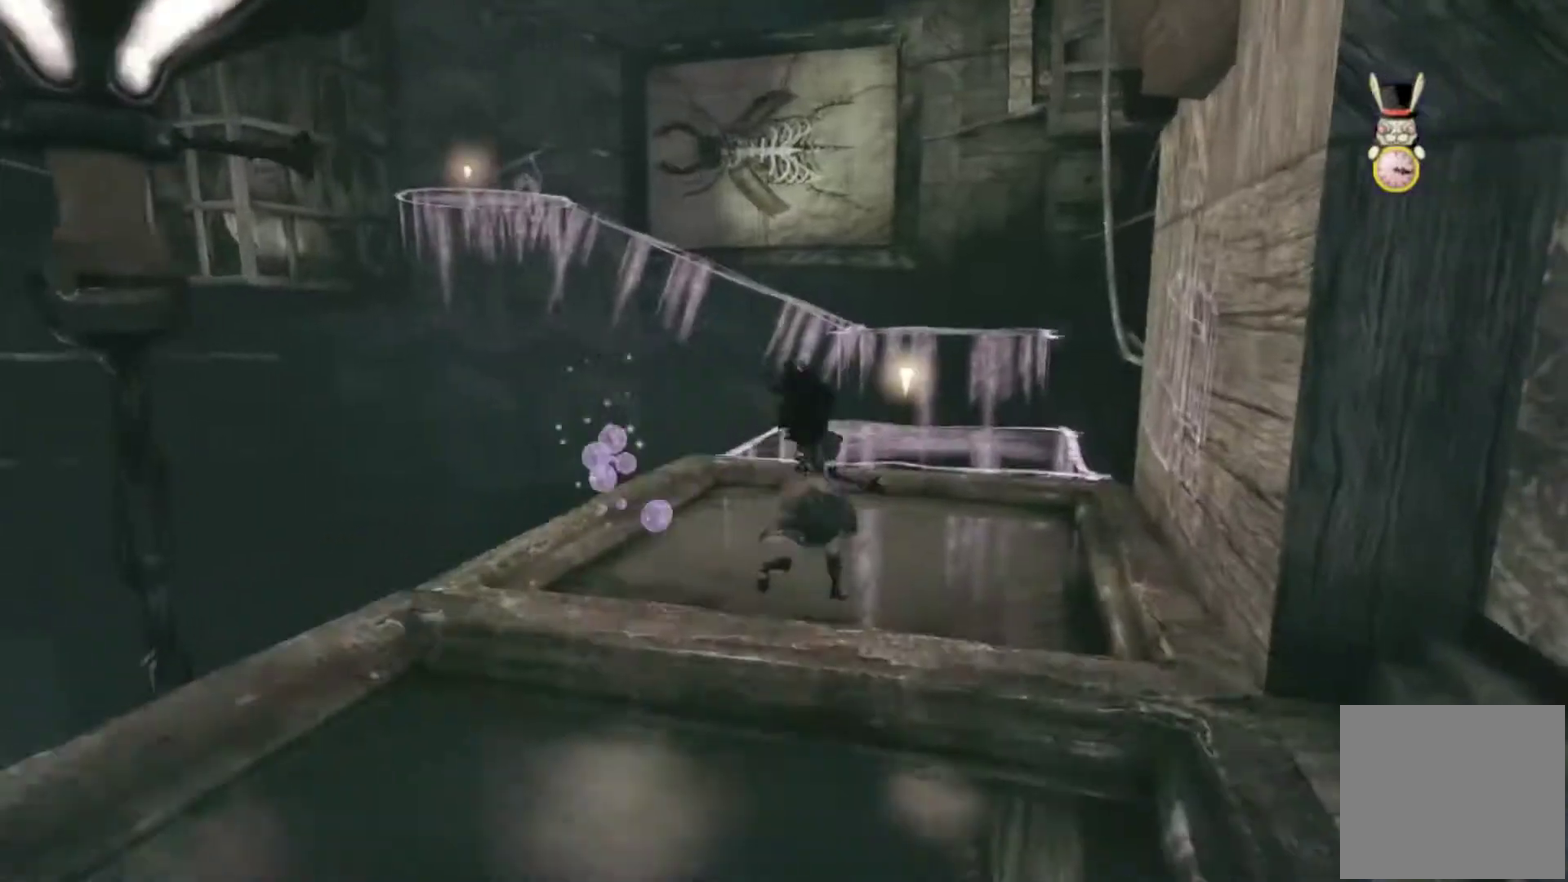
{"buttons": [], "left_stick": "up", "right_stick": "center", "button_events": []}
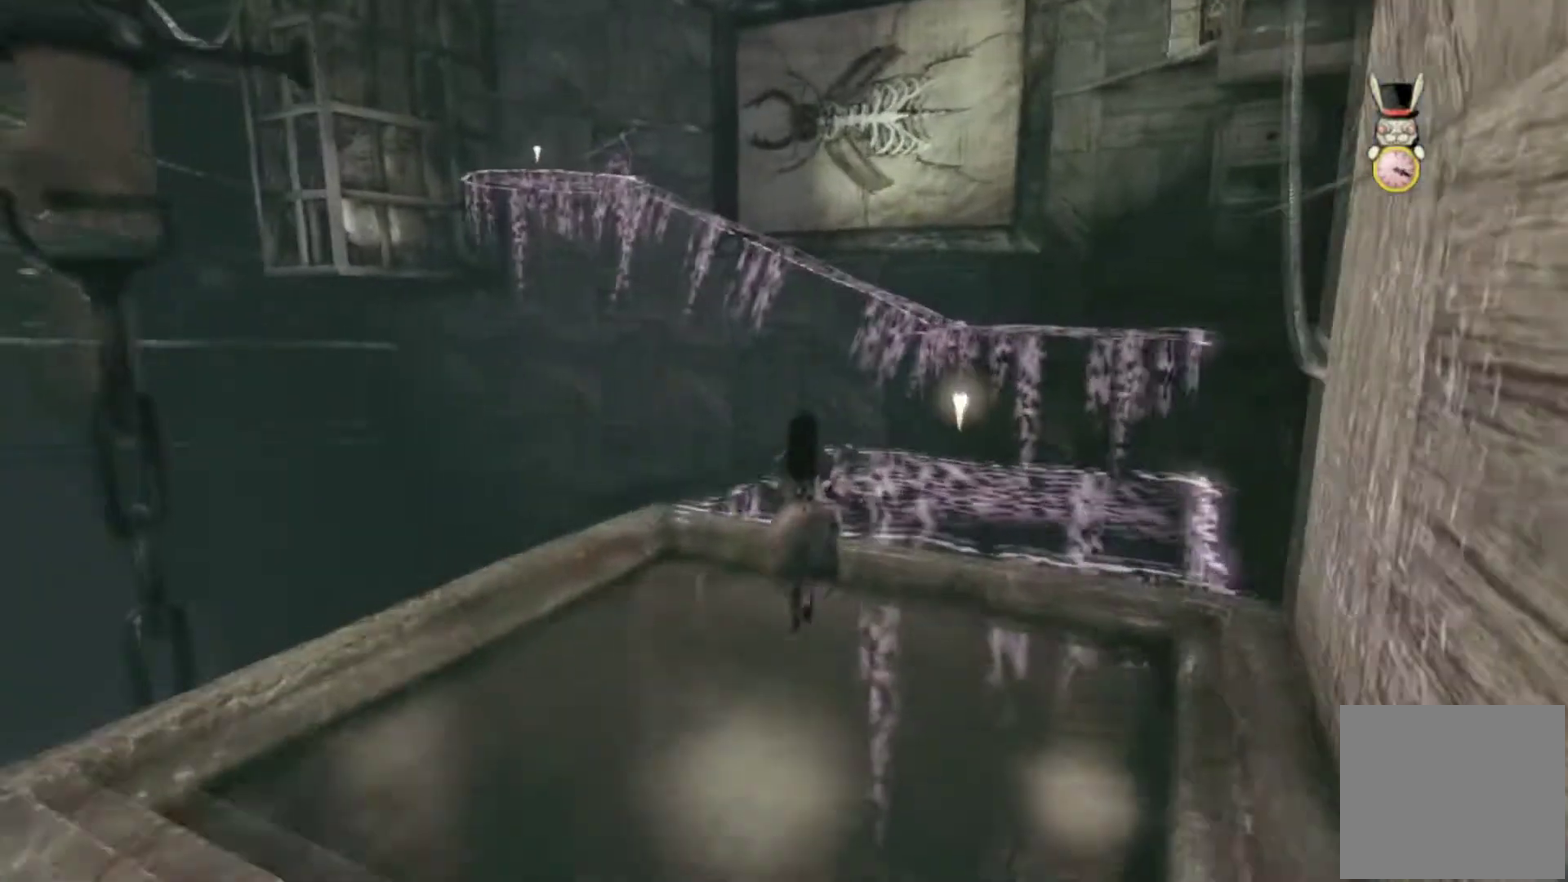
{"buttons": [], "left_stick": "up-right", "right_stick": "center", "button_events": []}
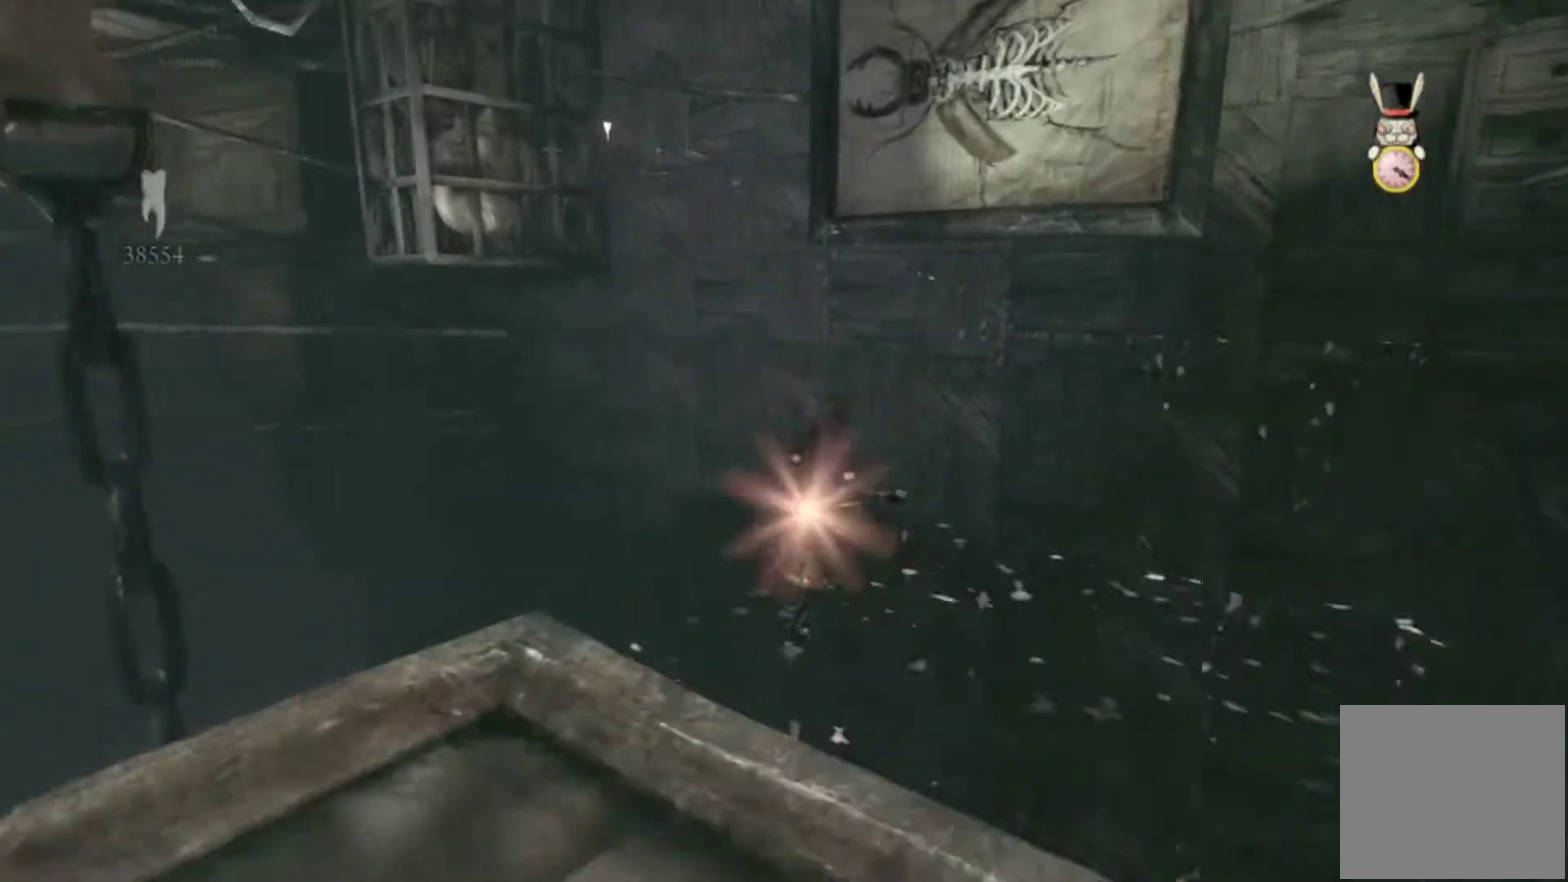
{"buttons": ["A"], "left_stick": "up", "right_stick": "center", "button_events": [[267, "A", "down"]]}
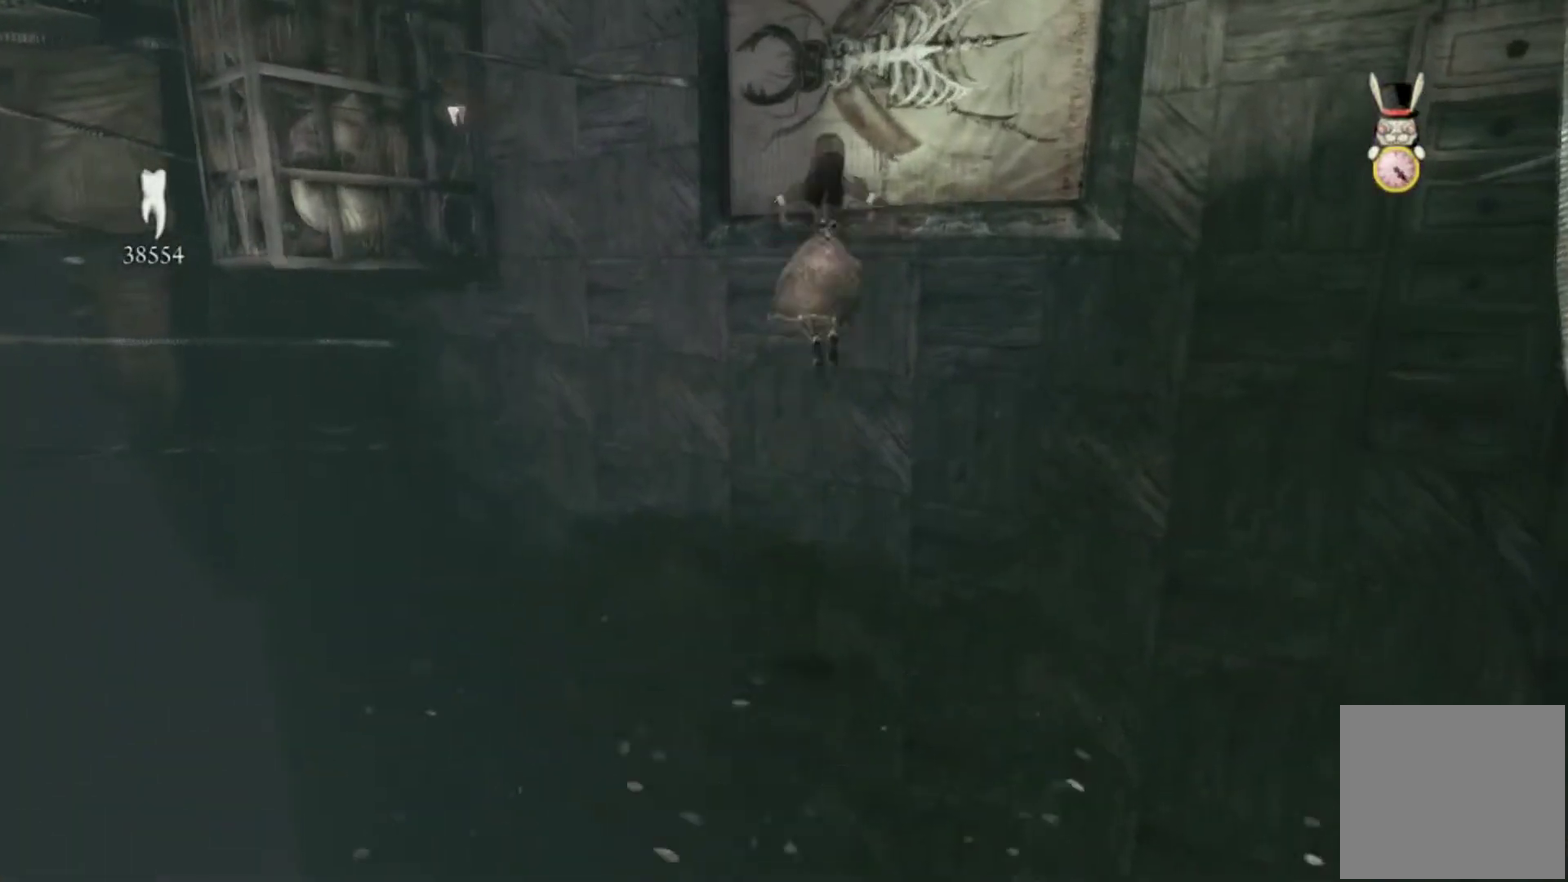
{"buttons": ["A"], "left_stick": "up", "right_stick": "center", "button_events": [[133, "A", "up"], [400, "A", "down"]]}
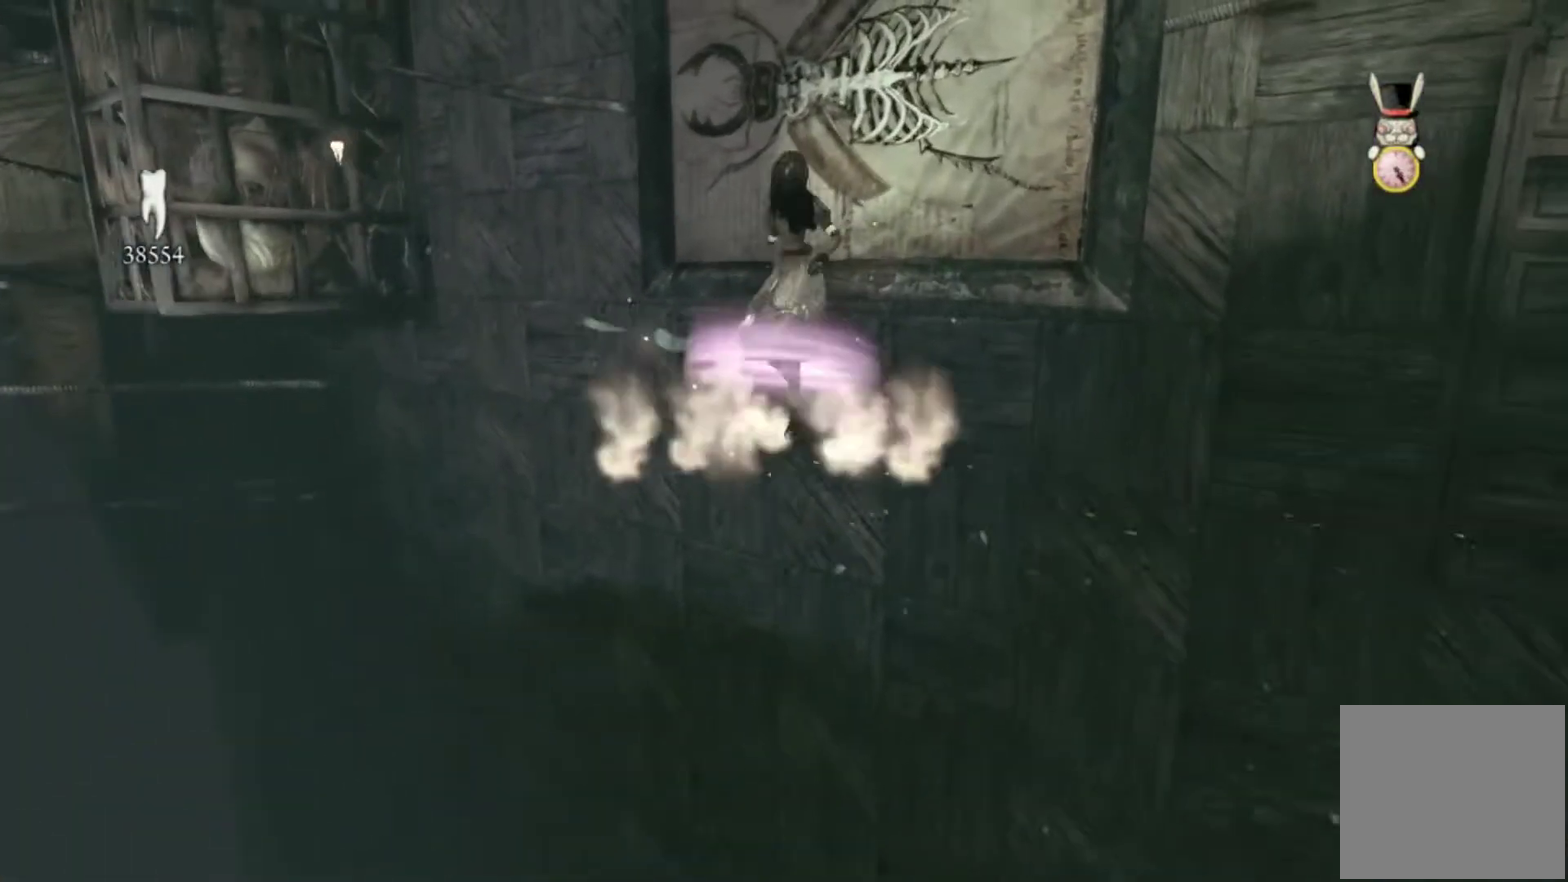
{"buttons": [], "left_stick": "up", "right_stick": "center", "button_events": [[167, "A", "up"]]}
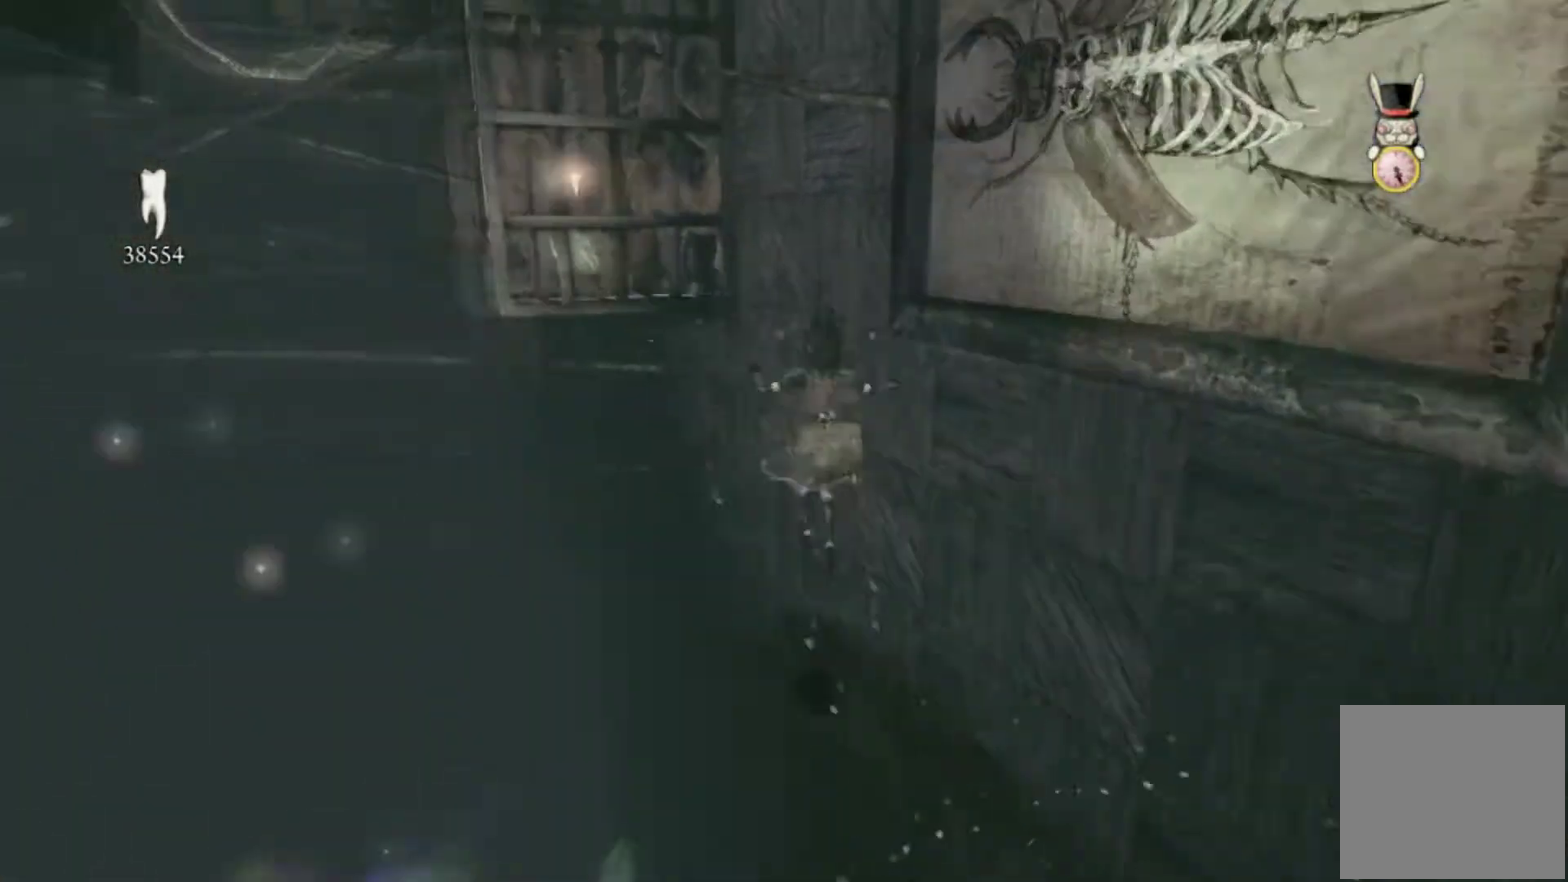
{"buttons": [], "left_stick": "up", "right_stick": "center", "button_events": []}
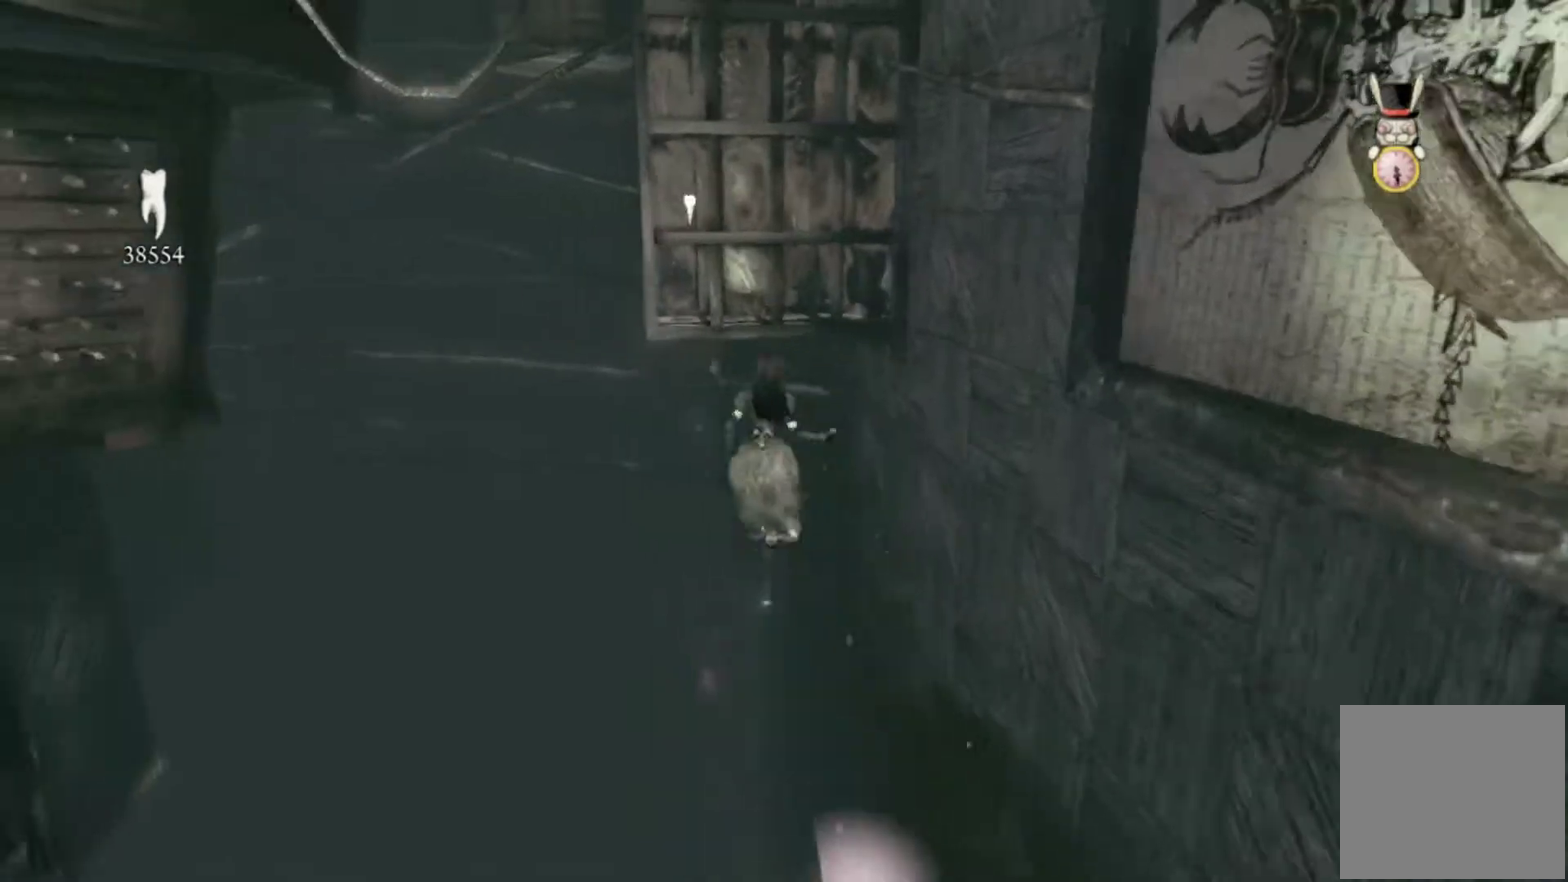
{"buttons": [], "left_stick": "up", "right_stick": "center", "button_events": []}
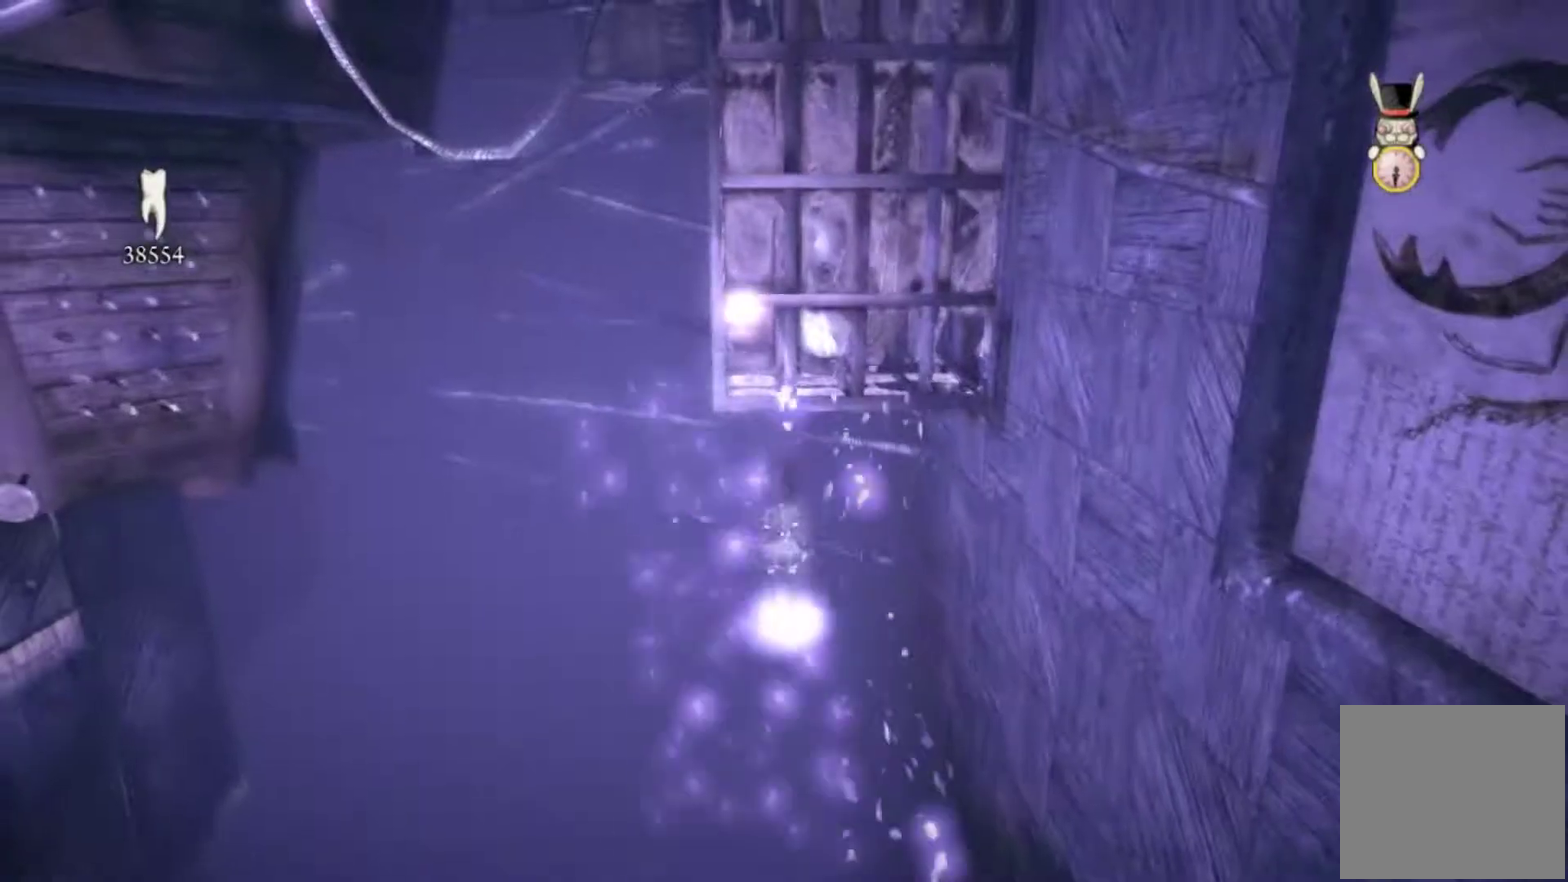
{"buttons": [], "left_stick": "up", "right_stick": "left", "button_events": []}
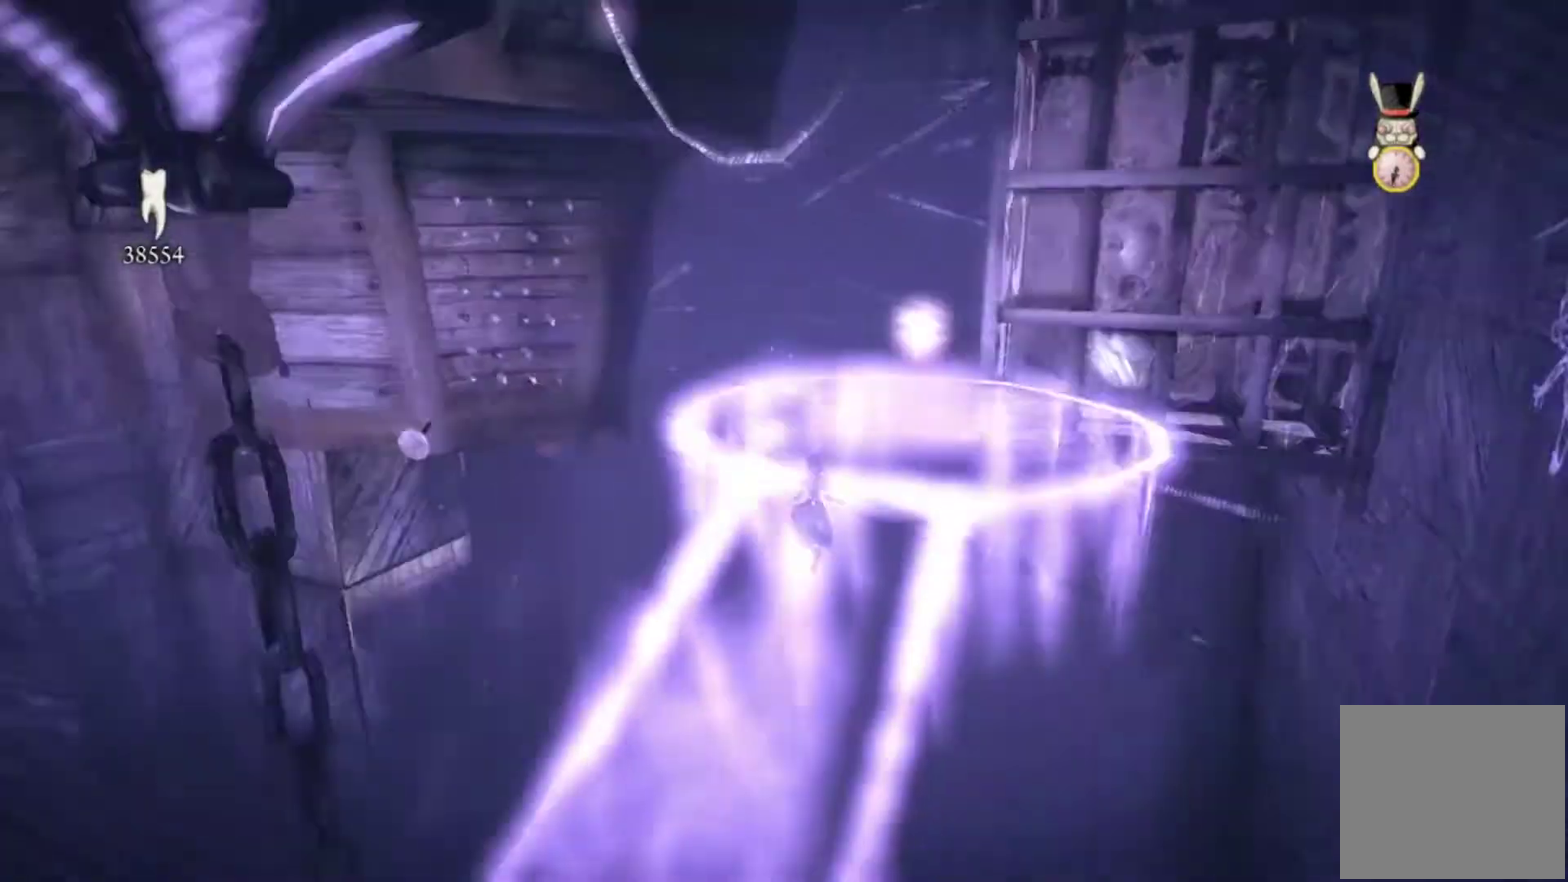
{"buttons": [], "left_stick": "up", "right_stick": "center", "button_events": []}